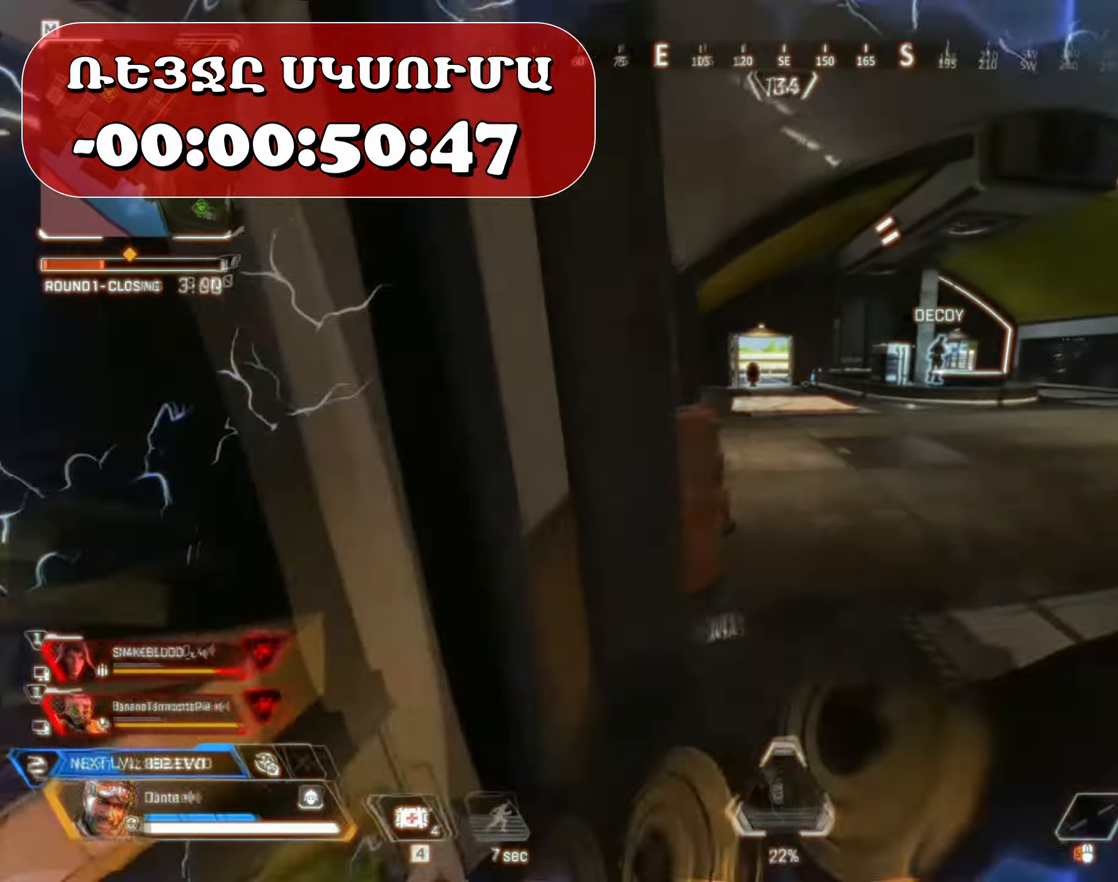
Gameplay with keyboard and mouse; each line is a JSON object with the keys and mouse buttons held at the frame after it. "events" lists presses ("down") and releases ("up") of "1", "2", "3", "4", "5", "a", "alt", "b", "c", "ctrl", "d", "e", "f", "g", "q", "r", "s", "shift", "space", "t", "tab", "v", "w", "x", "z", "mouse_left", "mouse_wheel", "mouse_right", "mouse_mb4" and "mouse_mb5" between this image and that frame as [ms after this image, input, new state], when the widget could be followed in between. "mouse_left", "mouse_wheel", "mouse_right", "mouse_mb4", "mouse_mb5" = the "left", "wheel", "right", "mb4", "mb5" buttons of the "mouse" list. No other keys are recorded. "wheel" means that the mouse wheel is clicked or scrolled. Mouse movement is not recorded.
{"keys": ["d", "w"], "mouse": [], "events": []}
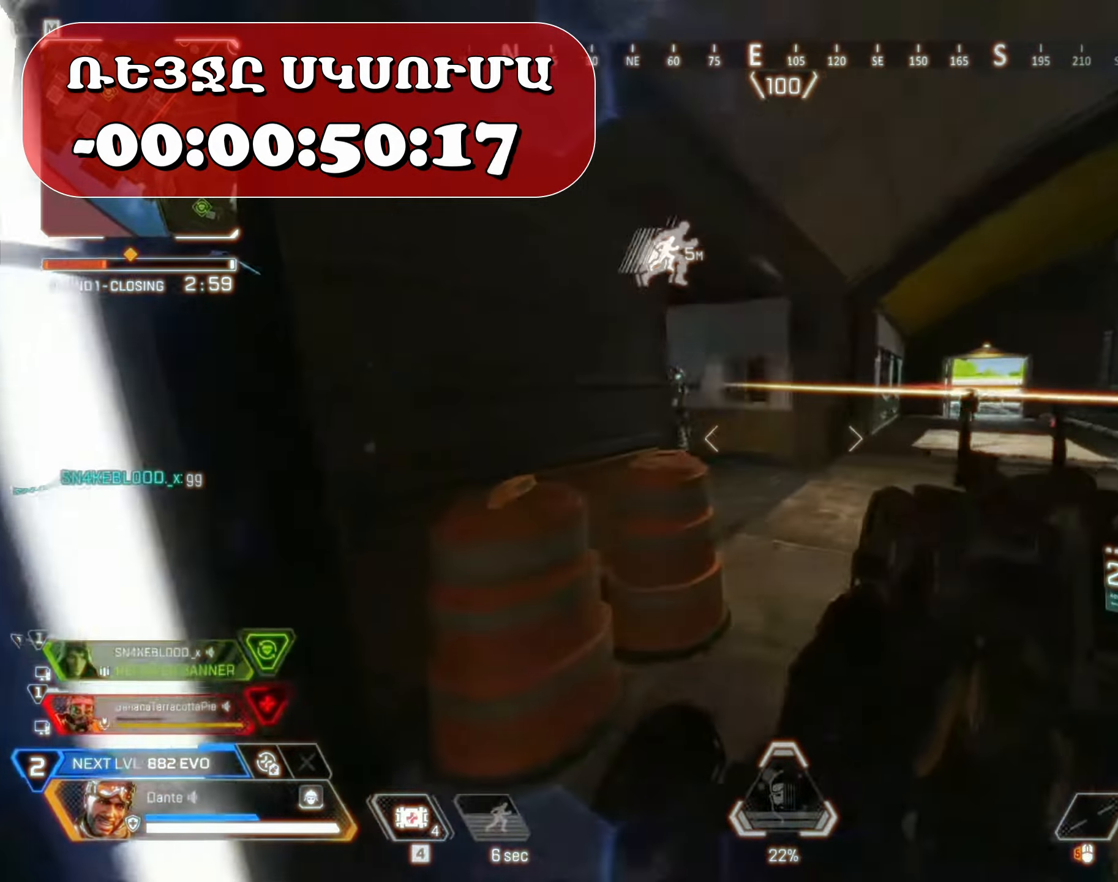
{"keys": ["d", "w"], "mouse": ["left"], "events": [[100, "alt", "down"], [367, "mouse_left", "down"], [451, "alt", "up"]]}
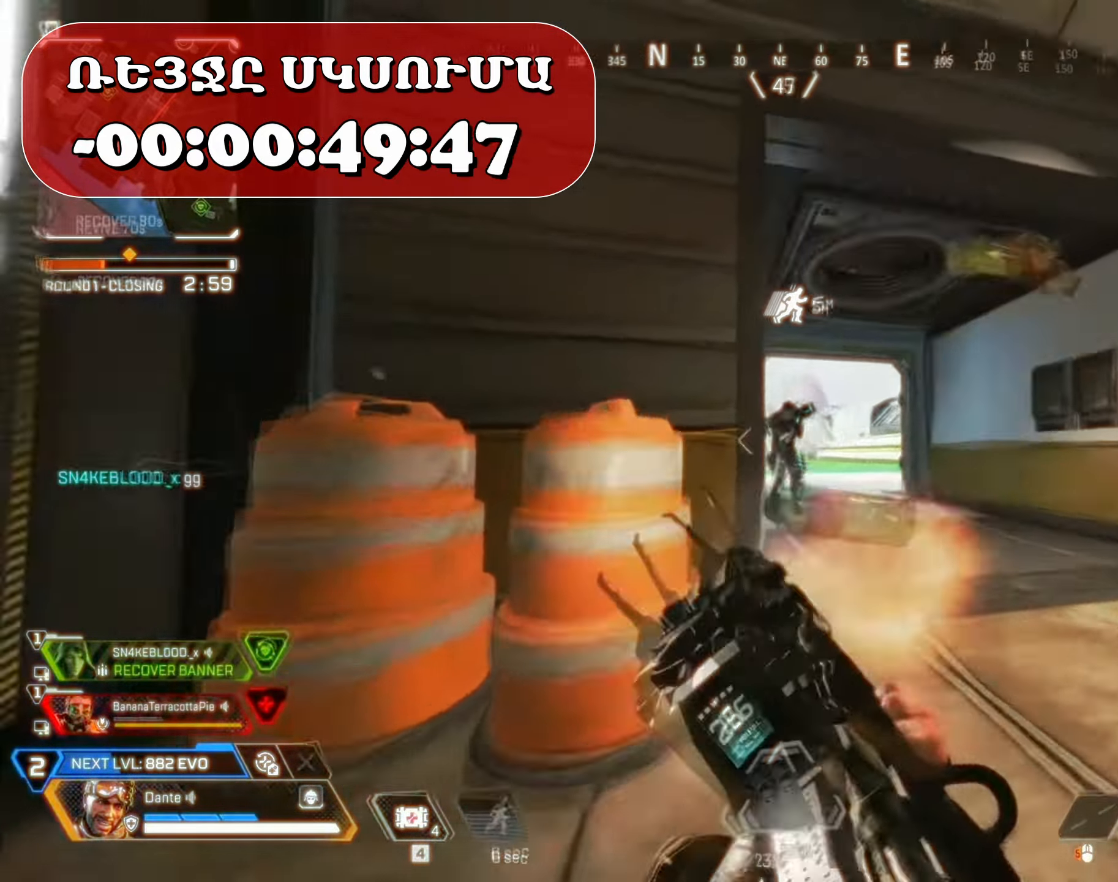
{"keys": ["d", "w"], "mouse": ["left"]}
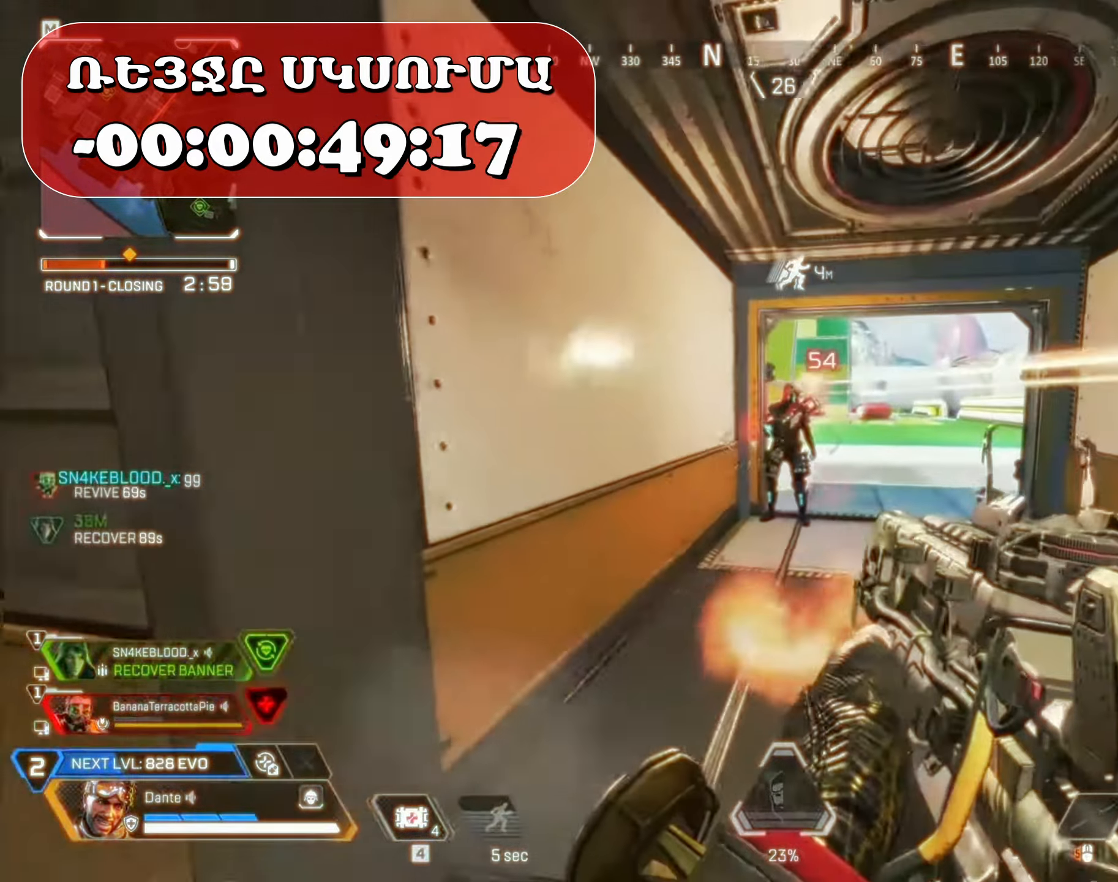
{"keys": ["a", "w"], "mouse": ["left"], "events": [[284, "alt", "down"], [334, "d", "up"], [417, "a", "down"], [484, "alt", "up"]]}
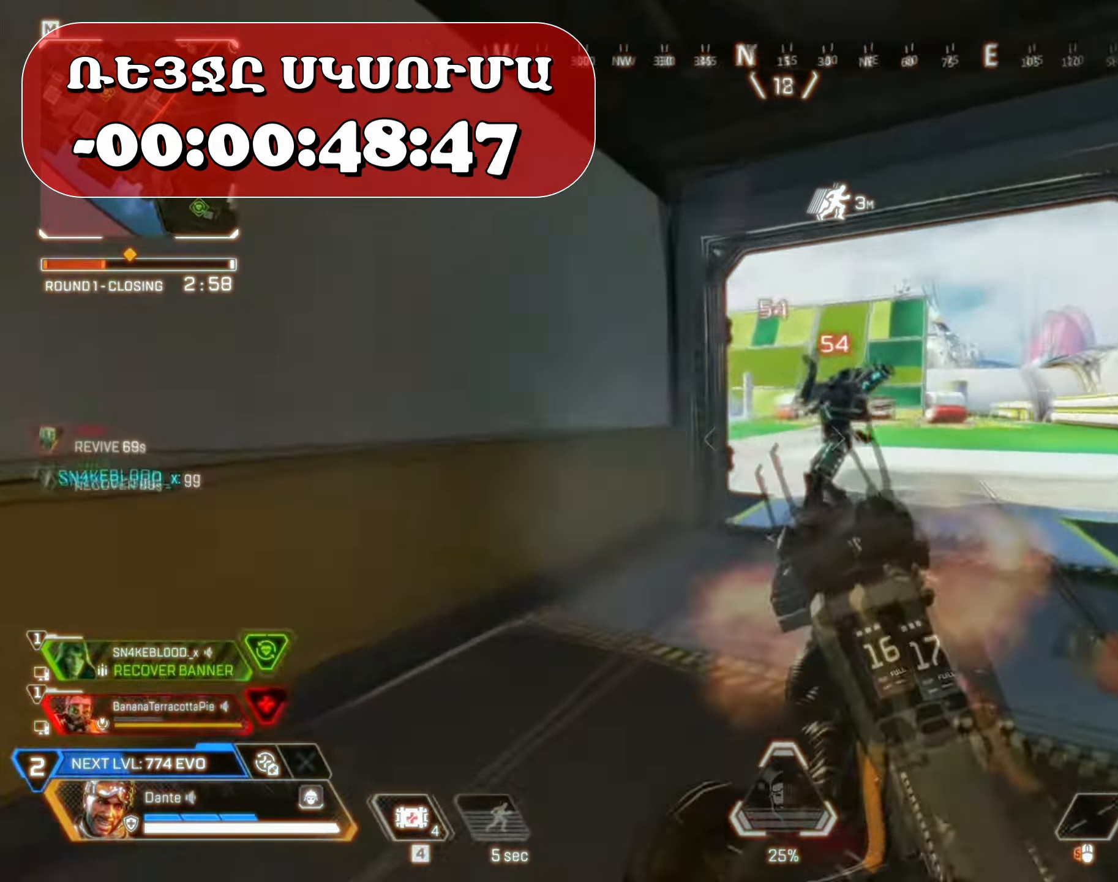
{"keys": ["a", "w"], "mouse": ["left"], "events": [[117, "w", "up"], [200, "w", "down"], [267, "a", "up"], [450, "a", "down"]]}